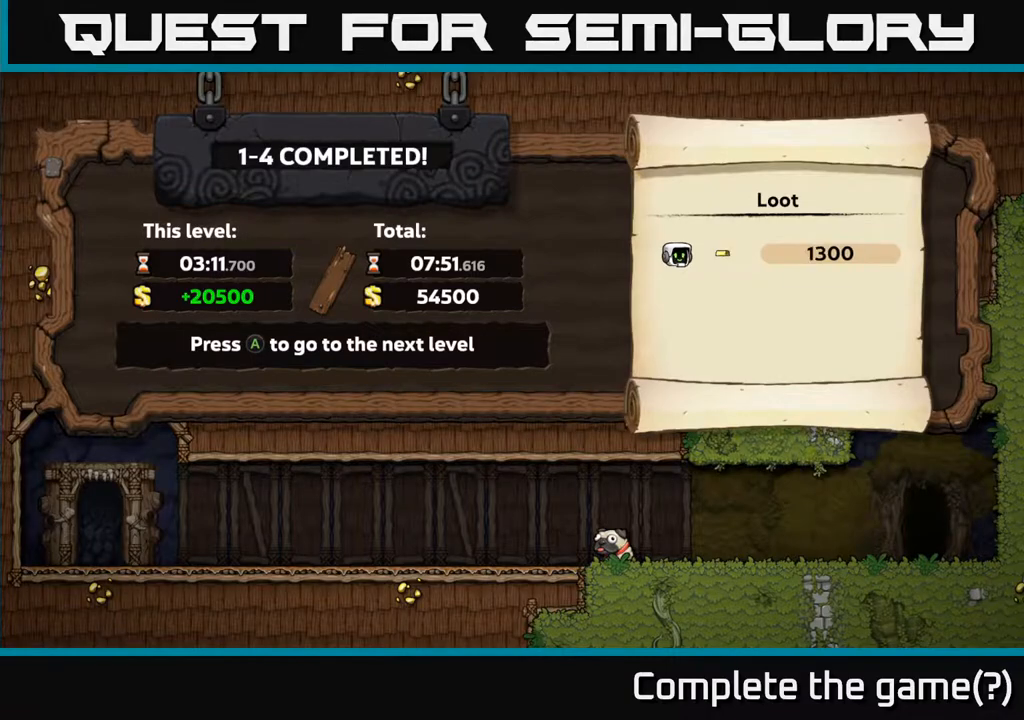
Gameplay with a controller (Xbox layout); each line is a JSON object with the inputs held at the frame after it. "events" lists button and stick changes between this image and that frame as [ms after this image, input, new state], when the widget could be followed in between. Not read: right_stick.
{"buttons": [], "left_stick": "center", "events": [[67, "A", "down"], [167, "A", "up"]]}
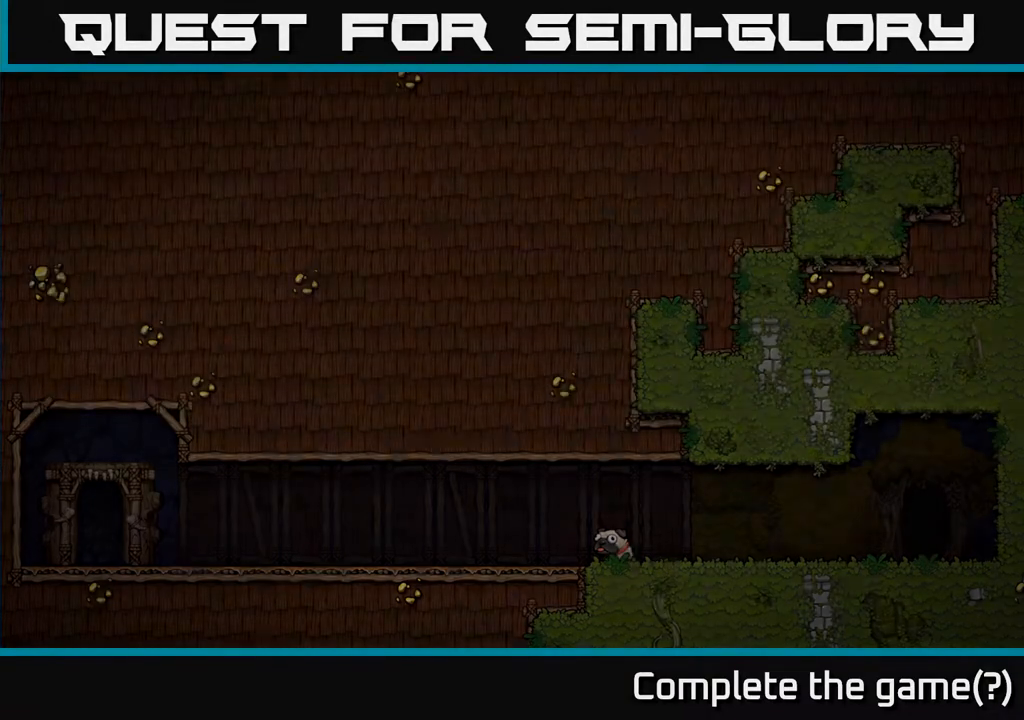
{"buttons": [], "left_stick": "center", "events": []}
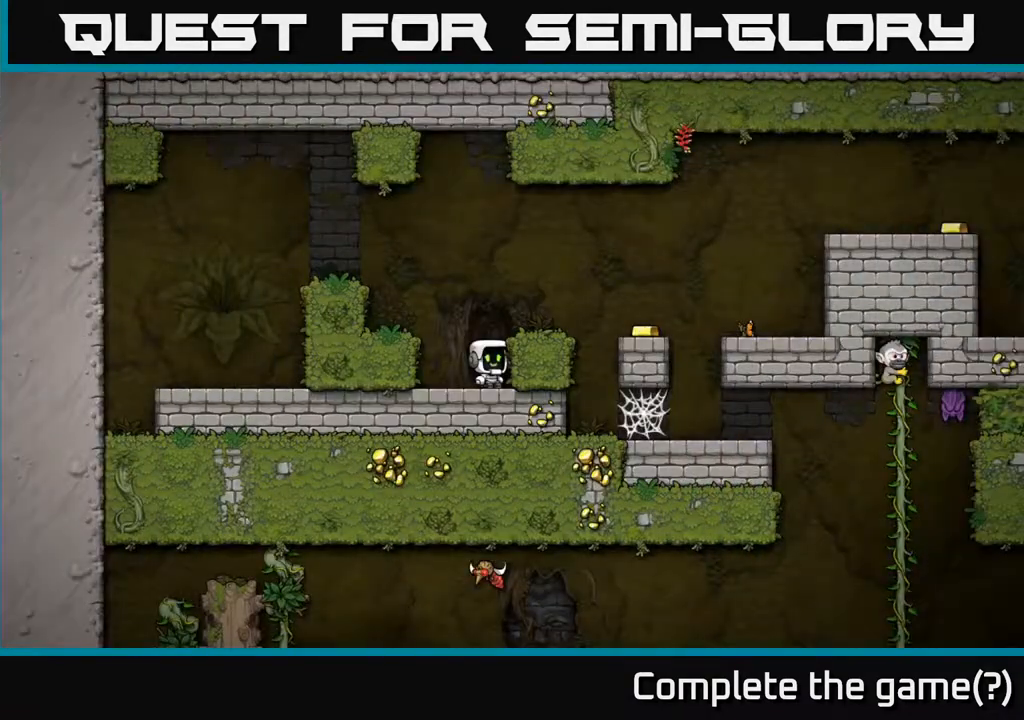
{"buttons": [], "left_stick": "center", "events": []}
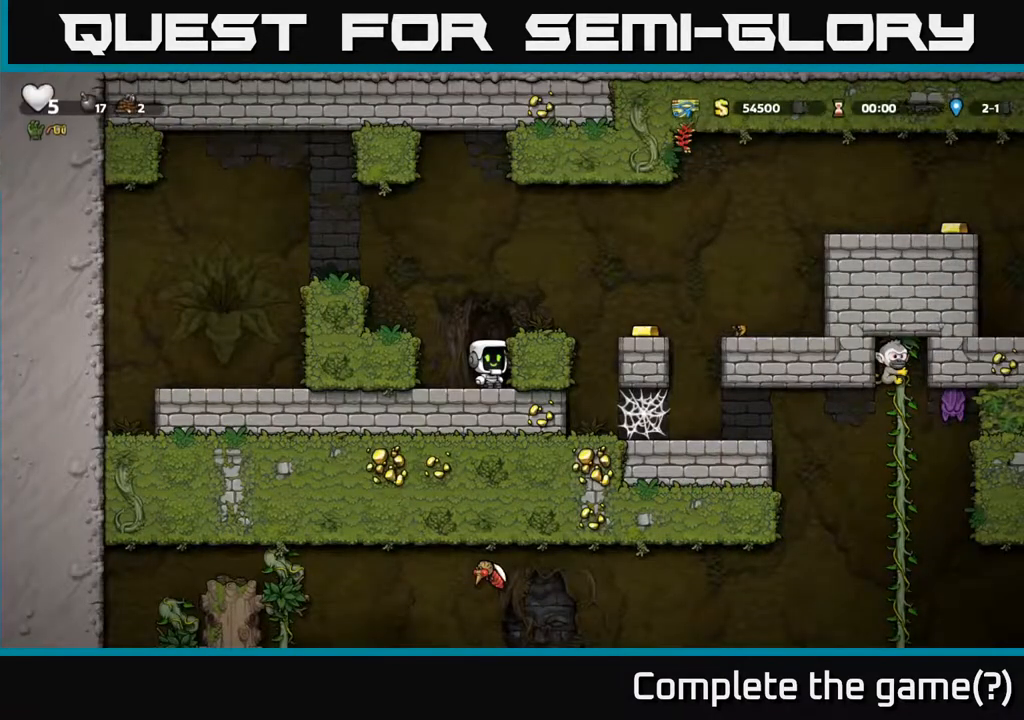
{"buttons": [], "left_stick": "center", "events": [[100, "A", "down"], [450, "A", "up"]]}
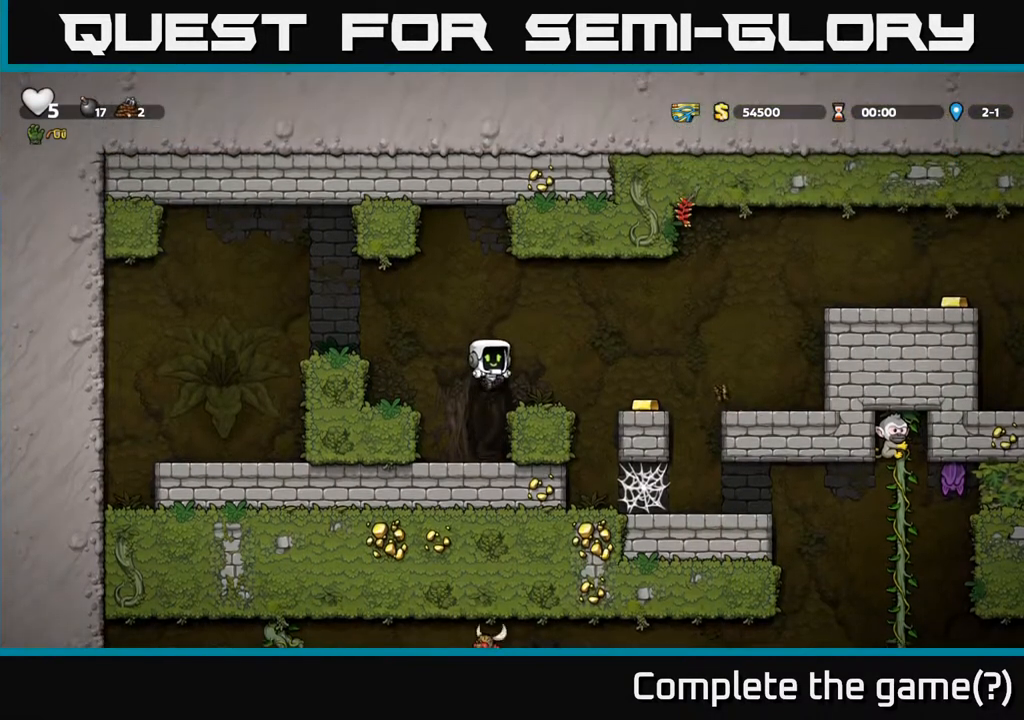
{"buttons": ["DPAD_RIGHT"], "left_stick": "center", "events": [[267, "A", "down"], [417, "A", "up"], [500, "DPAD_RIGHT", "down"]]}
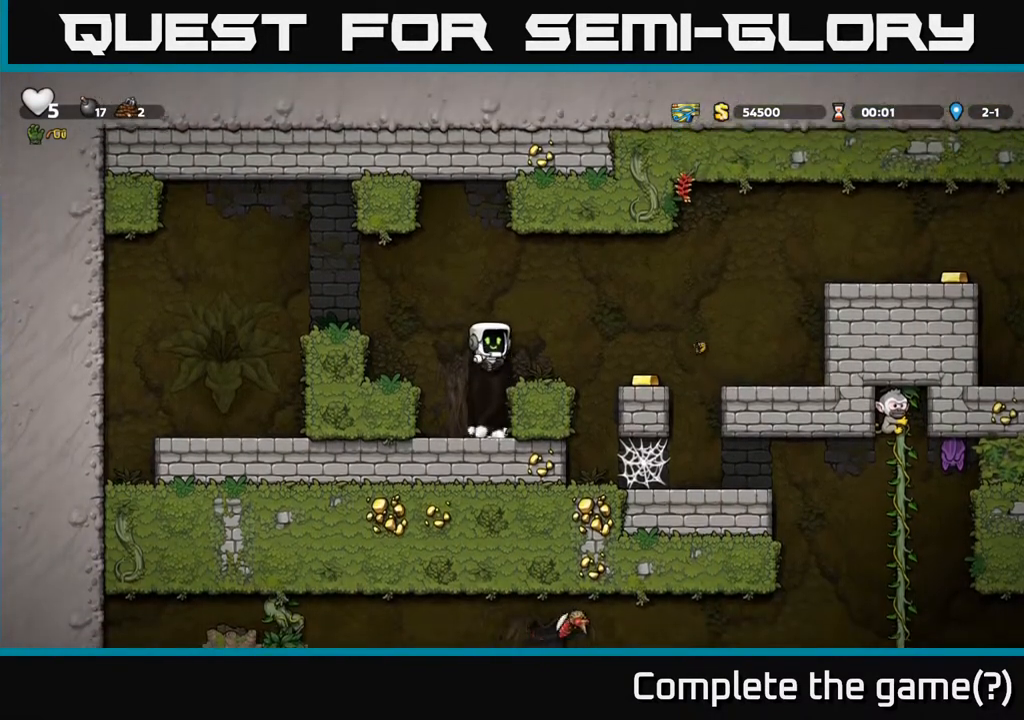
{"buttons": [], "left_stick": "center", "events": [[100, "DPAD_RIGHT", "up"], [117, "A", "down"], [217, "A", "up"], [217, "DPAD_RIGHT", "down"], [383, "DPAD_RIGHT", "up"]]}
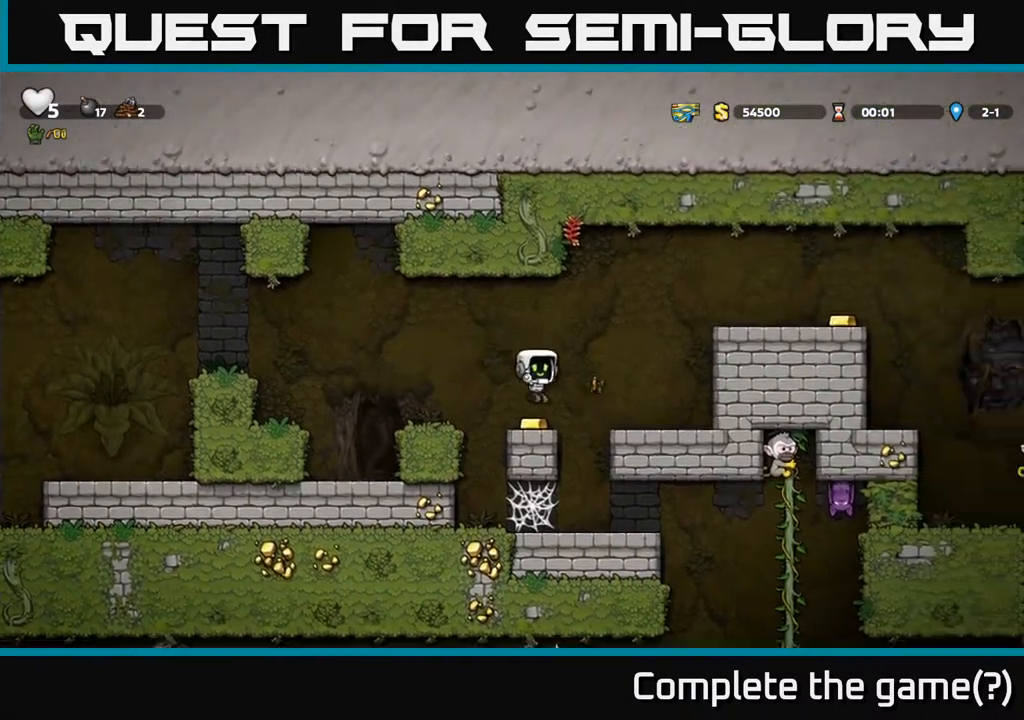
{"buttons": ["DPAD_RIGHT"], "left_stick": "center", "events": [[133, "DPAD_RIGHT", "down"], [167, "A", "down"], [450, "A", "up"]]}
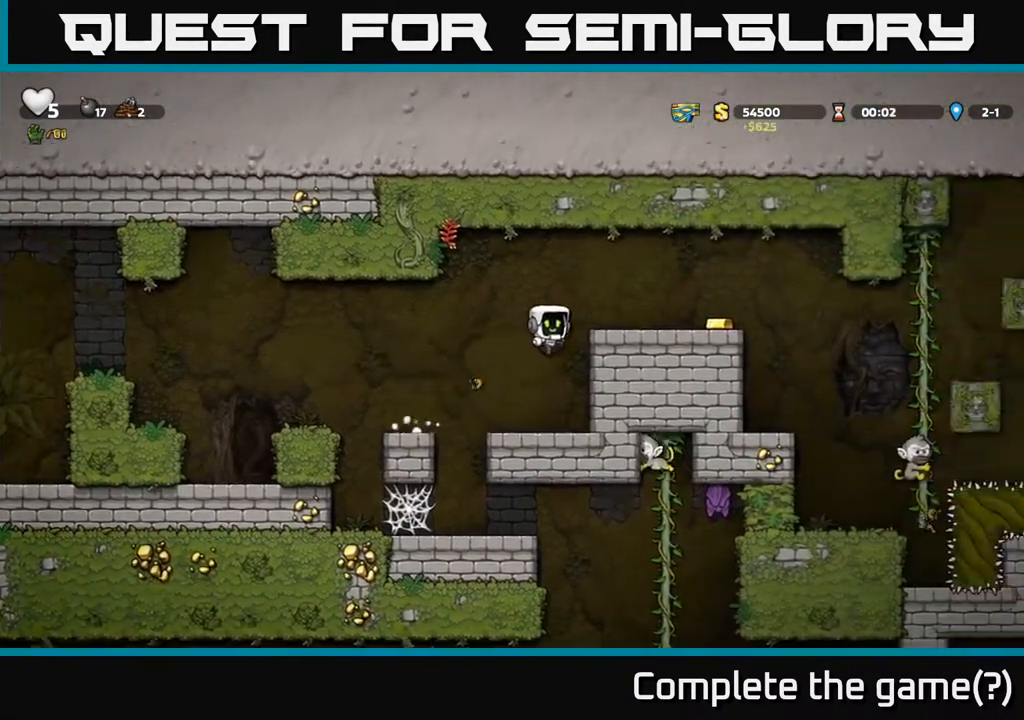
{"buttons": [], "left_stick": "center", "events": [[100, "A", "down"], [200, "A", "up"], [500, "DPAD_RIGHT", "up"]]}
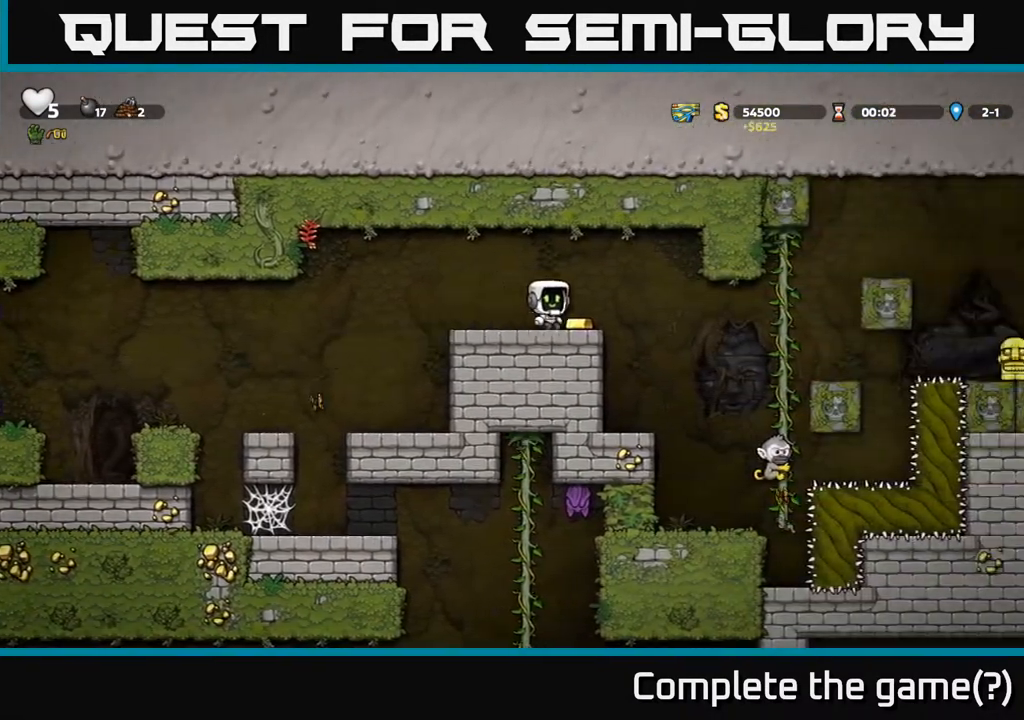
{"buttons": [], "left_stick": "center", "events": [[33, "DPAD_LEFT", "down"], [233, "DPAD_LEFT", "up"], [317, "DPAD_RIGHT", "down"], [450, "DPAD_RIGHT", "up"]]}
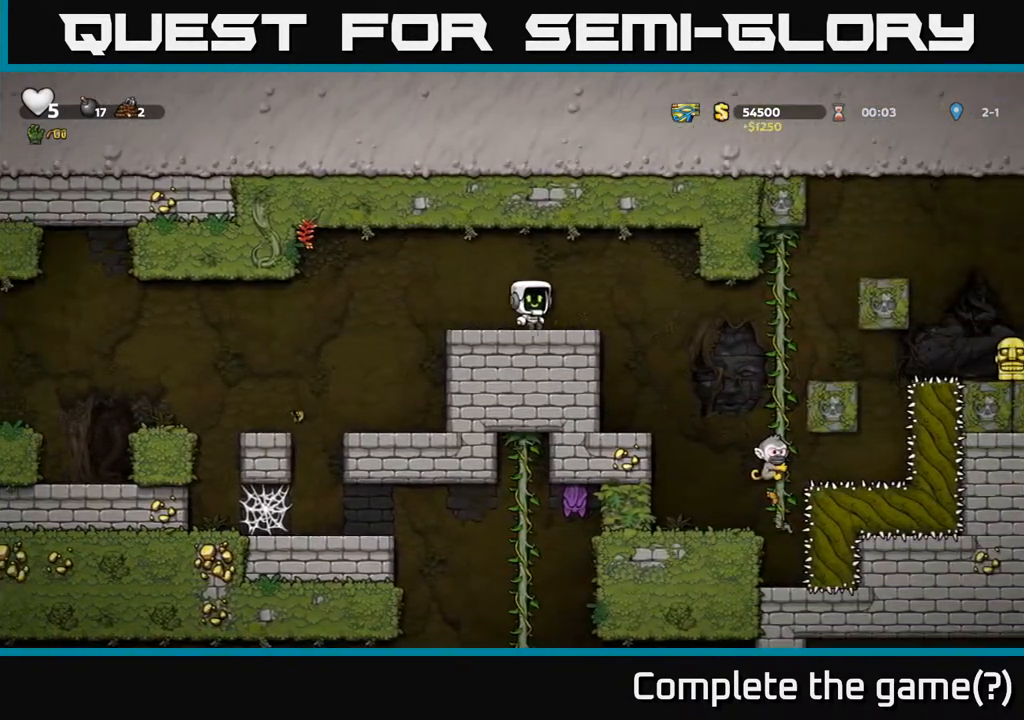
{"buttons": ["DPAD_LEFT"], "left_stick": "center", "events": [[83, "DPAD_RIGHT", "down"], [133, "A", "down"], [267, "A", "up"], [300, "DPAD_RIGHT", "up"], [333, "DPAD_LEFT", "down"]]}
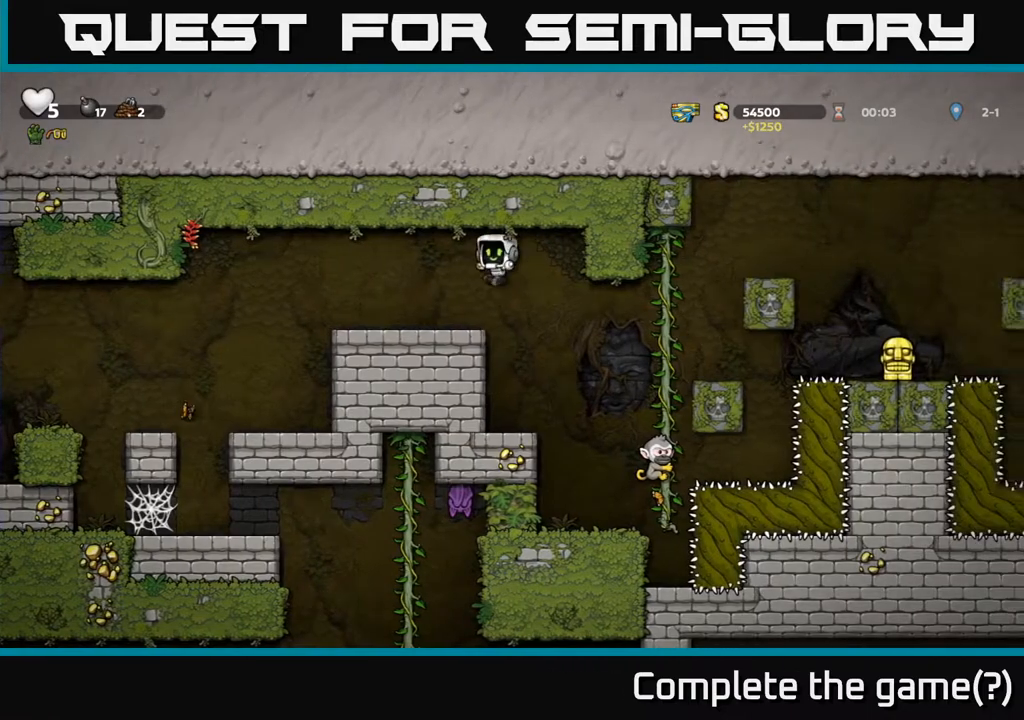
{"buttons": [], "left_stick": "center", "events": [[133, "DPAD_LEFT", "up"], [350, "DPAD_RIGHT", "down"], [483, "DPAD_RIGHT", "up"]]}
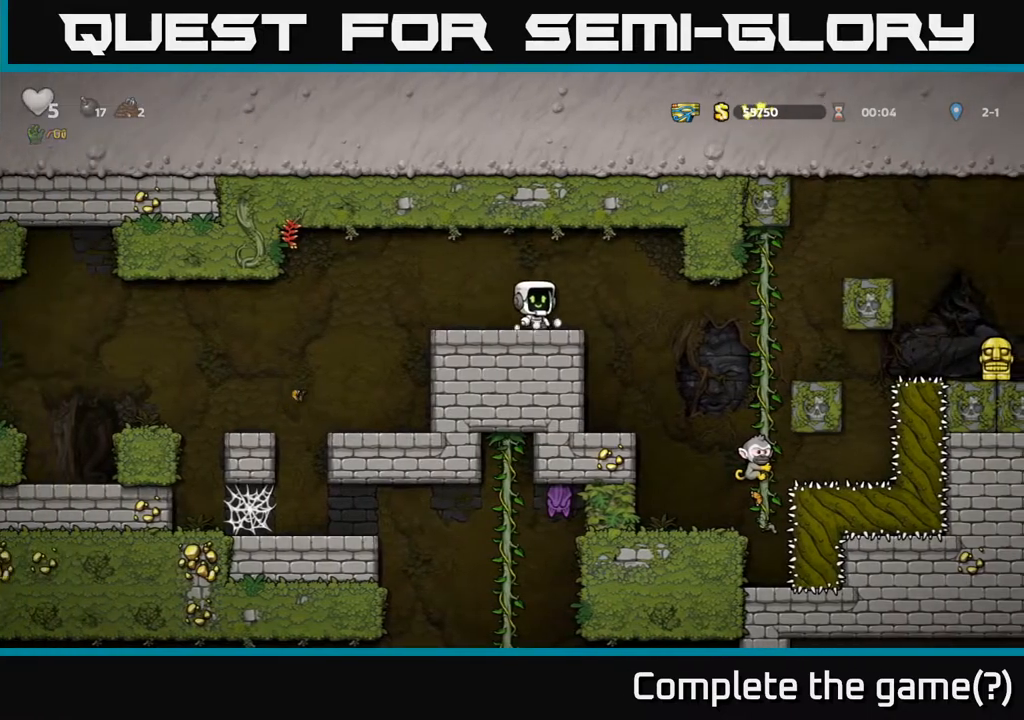
{"buttons": ["X"], "left_stick": "center", "events": [[183, "A", "down"], [300, "DPAD_RIGHT", "down"], [333, "A", "up"], [417, "DPAD_RIGHT", "up"], [500, "X", "down"]]}
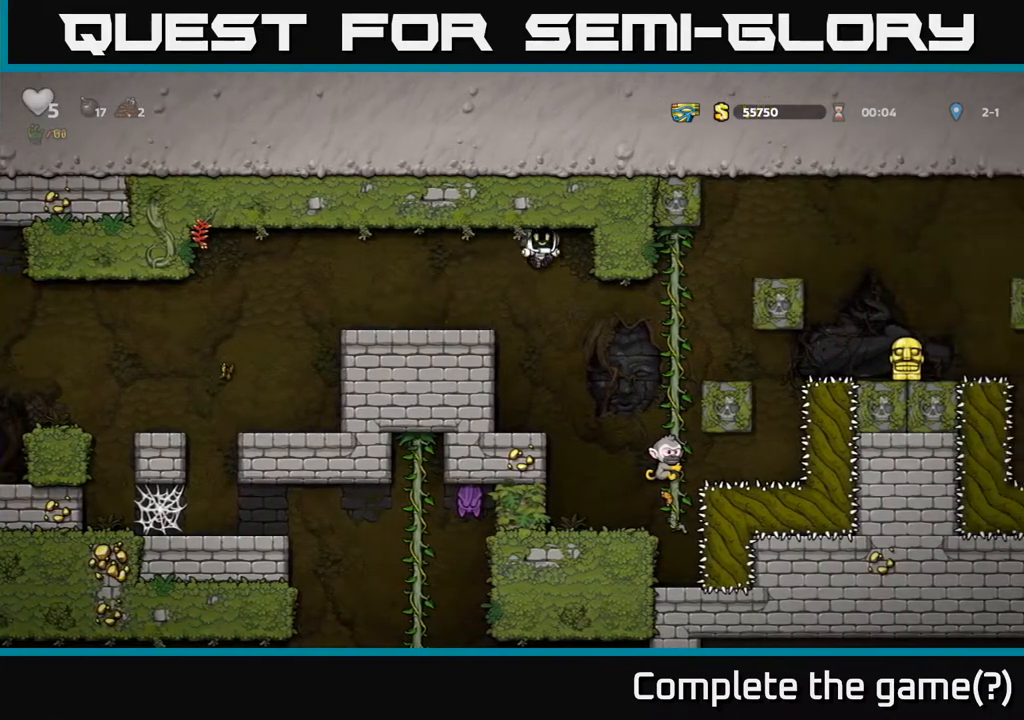
{"buttons": [], "left_stick": "center", "events": [[117, "DPAD_RIGHT", "down"], [117, "X", "up"], [217, "DPAD_RIGHT", "up"], [250, "DPAD_LEFT", "down"], [433, "DPAD_LEFT", "up"]]}
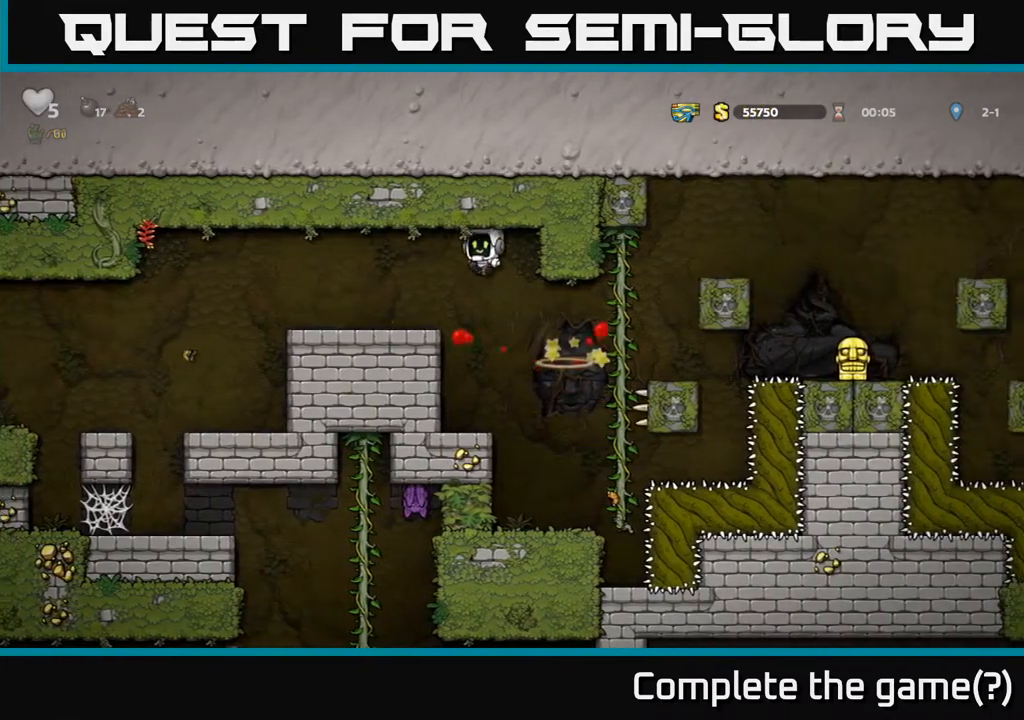
{"buttons": [], "left_stick": "center", "events": []}
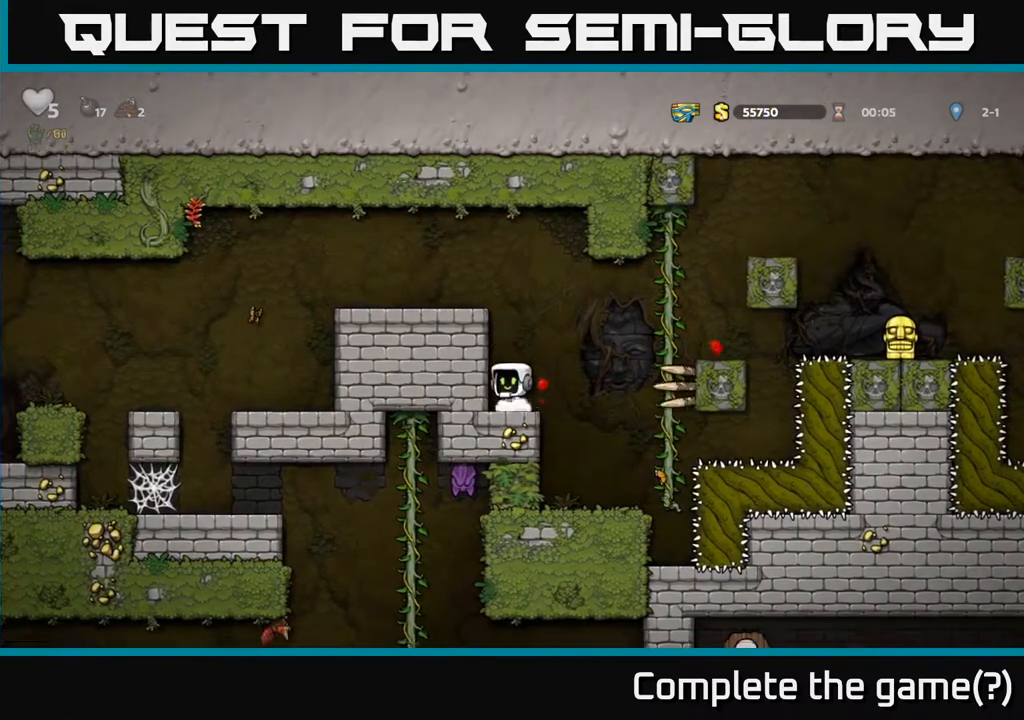
{"buttons": ["DPAD_UP", "DPAD_RIGHT"], "left_stick": "center", "events": [[150, "DPAD_RIGHT", "down"], [200, "A", "down"], [417, "A", "up"], [450, "DPAD_UP", "down"]]}
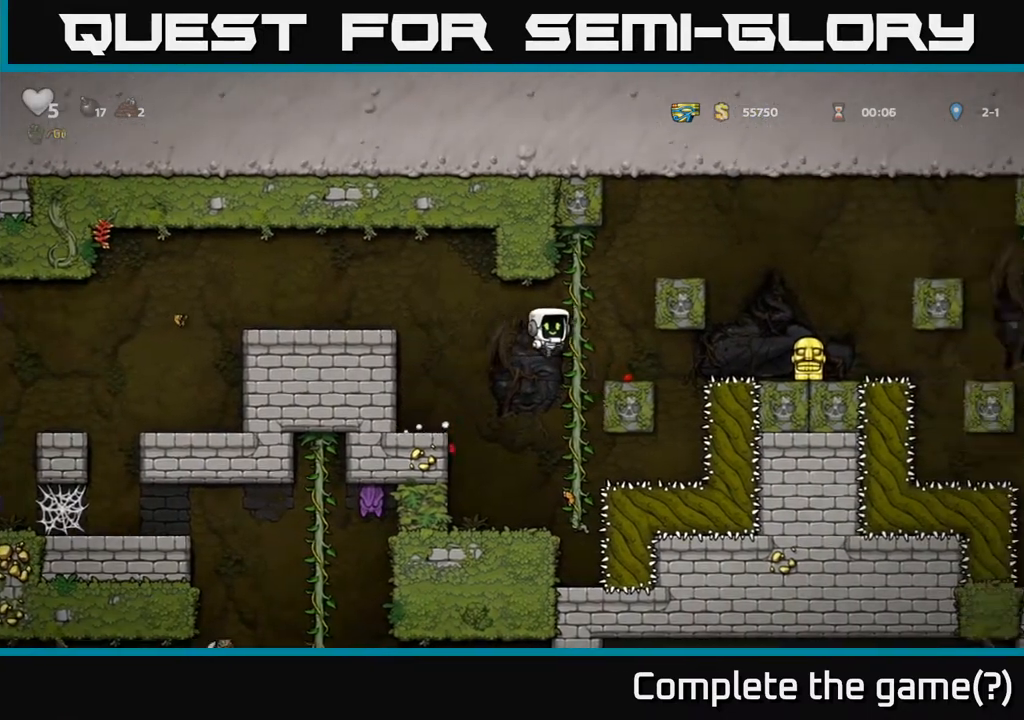
{"buttons": ["DPAD_RIGHT"], "left_stick": "center", "events": [[133, "DPAD_UP", "up"], [150, "A", "down"], [433, "A", "up"]]}
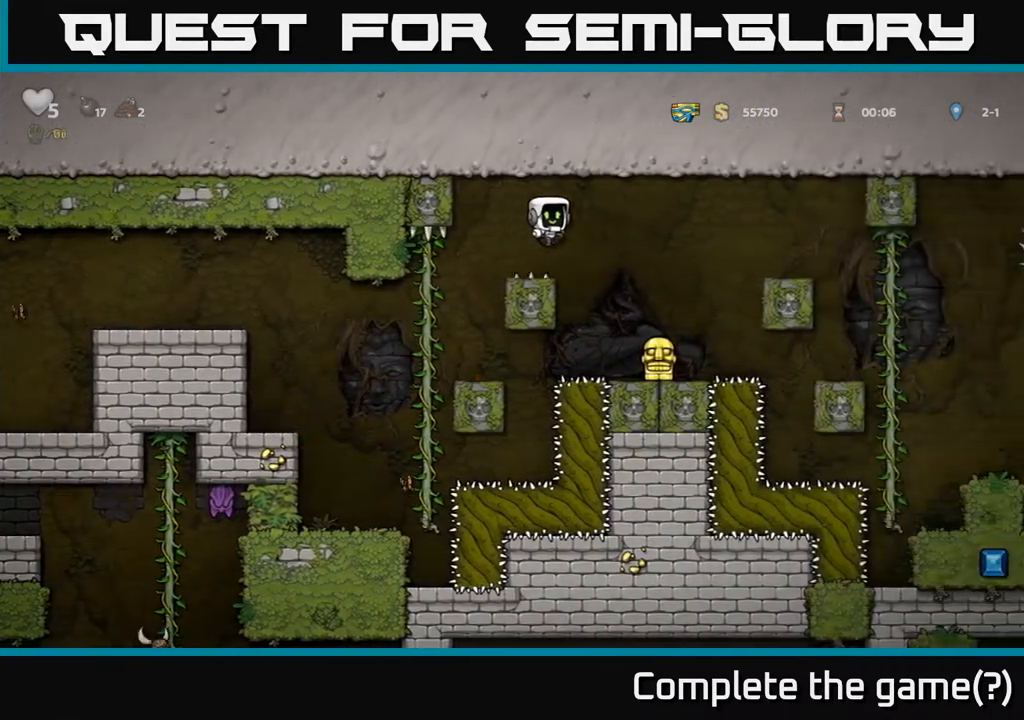
{"buttons": ["DPAD_DOWN"], "left_stick": "center", "events": [[133, "DPAD_RIGHT", "up"], [317, "DPAD_DOWN", "down"], [433, "X", "down"], [500, "X", "up"]]}
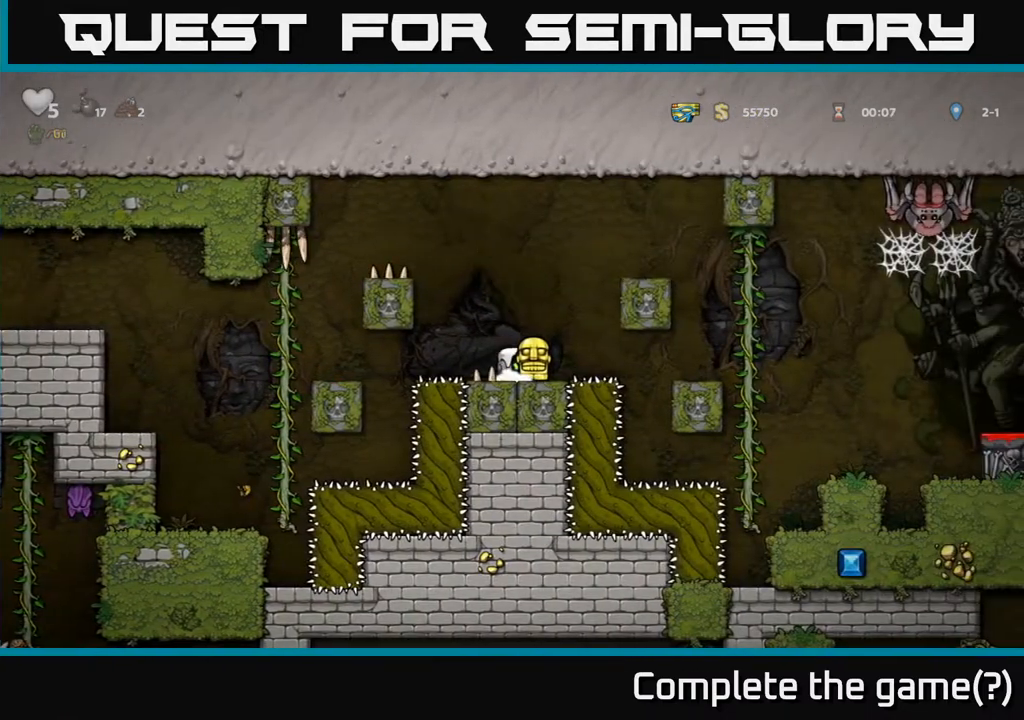
{"buttons": ["A", "DPAD_RIGHT"], "left_stick": "center", "events": [[17, "DPAD_DOWN", "up"], [83, "DPAD_RIGHT", "down"], [100, "A", "down"], [233, "A", "up"], [400, "A", "down"]]}
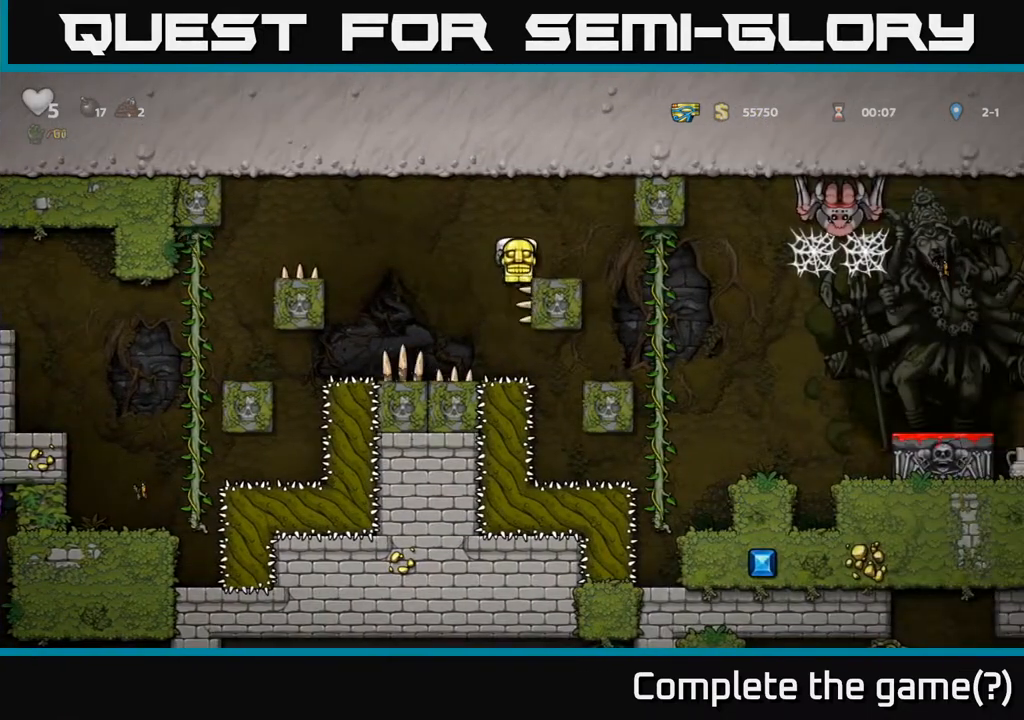
{"buttons": [], "left_stick": "center", "events": [[17, "A", "up"], [450, "DPAD_RIGHT", "up"]]}
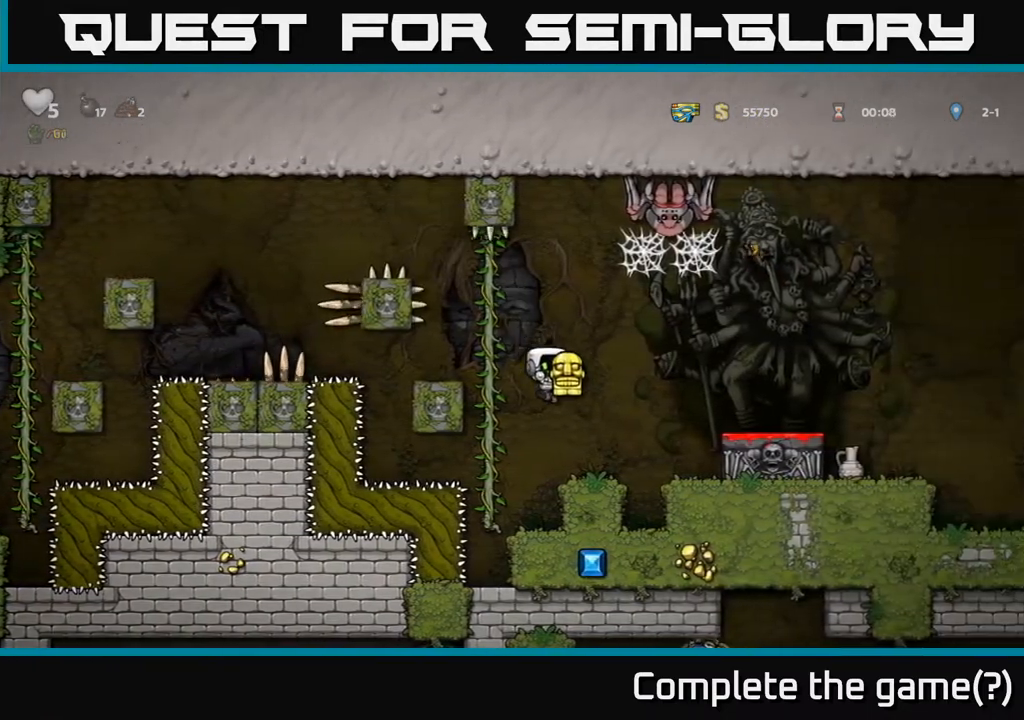
{"buttons": [], "left_stick": "center", "events": []}
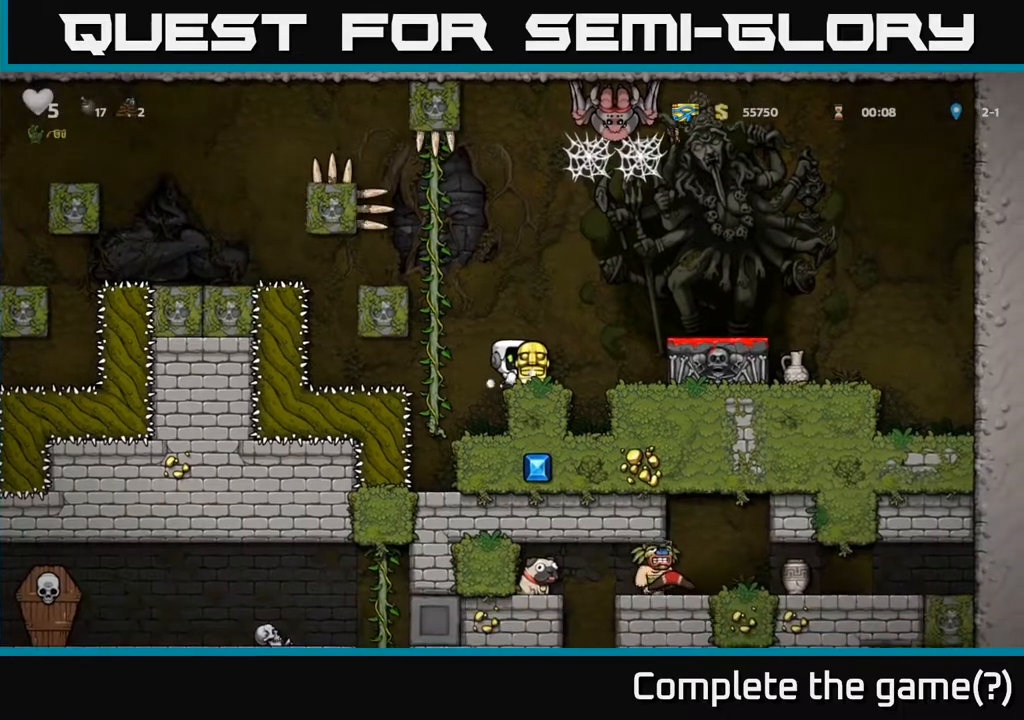
{"buttons": ["A", "DPAD_LEFT"], "left_stick": "center", "events": [[450, "A", "down"], [450, "DPAD_LEFT", "down"]]}
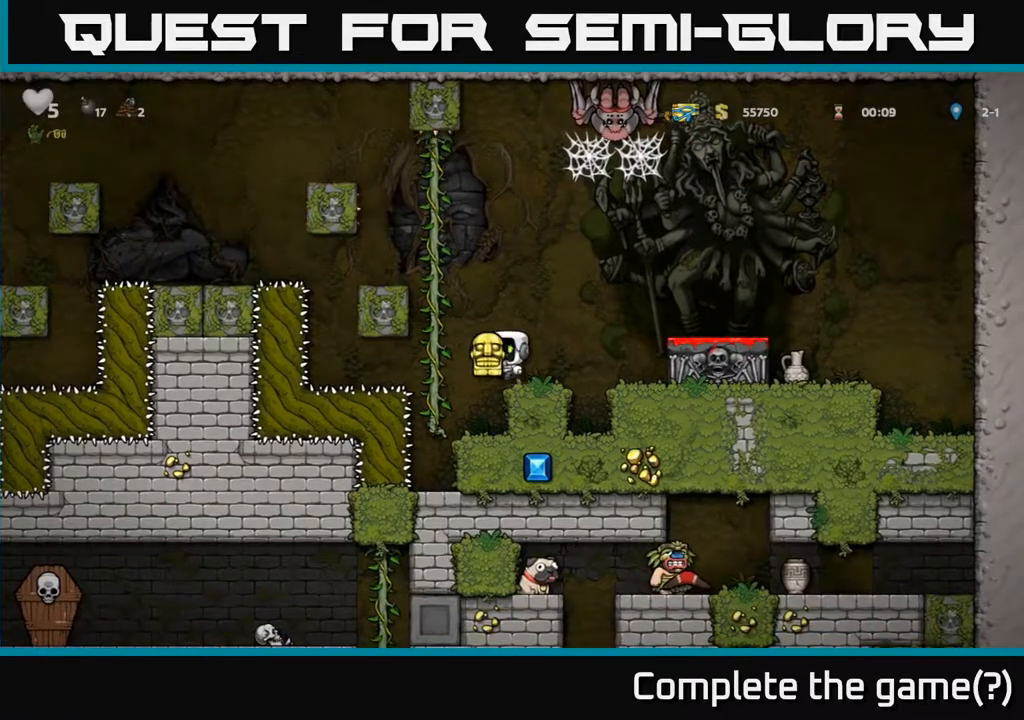
{"buttons": ["DPAD_UP"], "left_stick": "center", "events": [[100, "DPAD_UP", "down"], [117, "A", "up"], [133, "DPAD_LEFT", "up"], [317, "DPAD_UP", "up"], [433, "DPAD_UP", "down"]]}
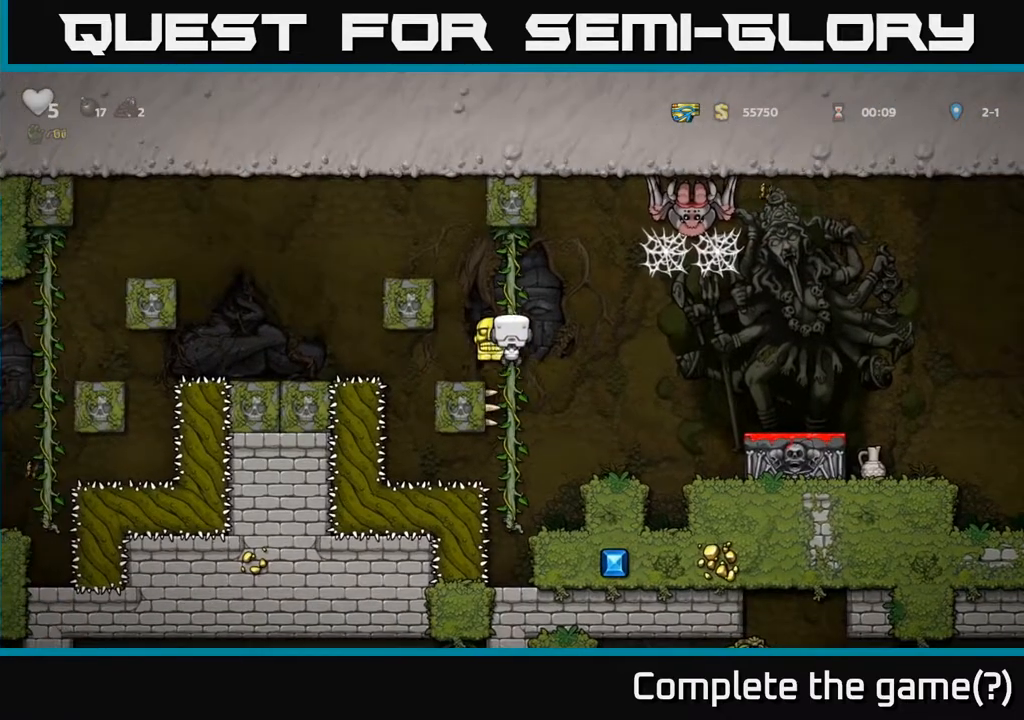
{"buttons": [], "left_stick": "center", "events": [[117, "DPAD_UP", "up"]]}
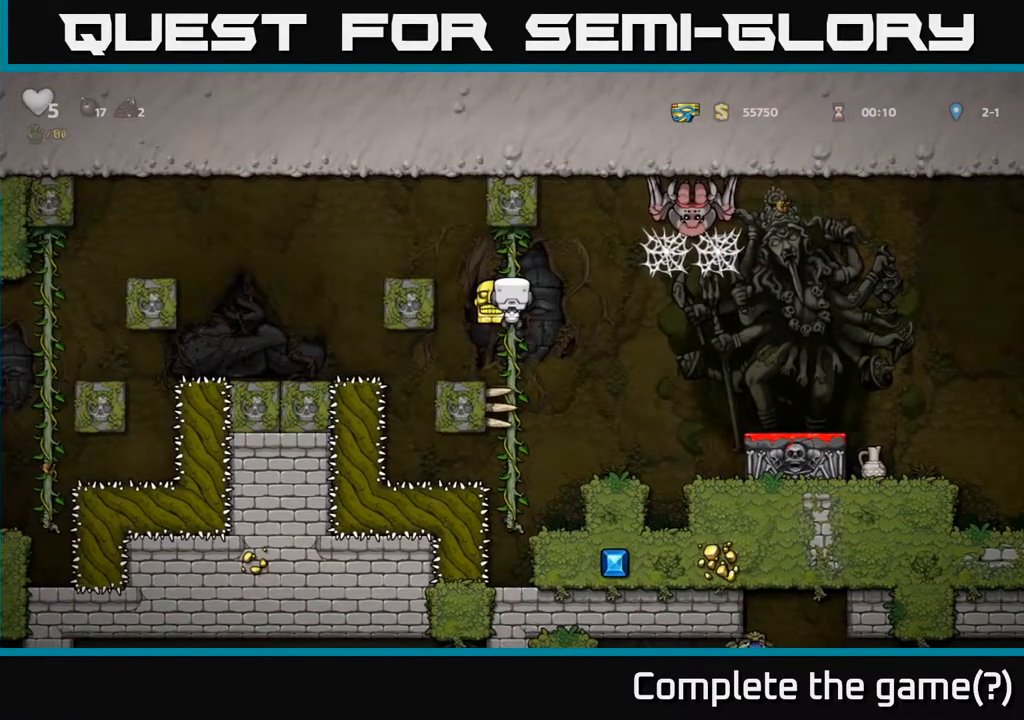
{"buttons": [], "left_stick": "center", "events": [[167, "DPAD_DOWN", "down"], [483, "DPAD_DOWN", "up"]]}
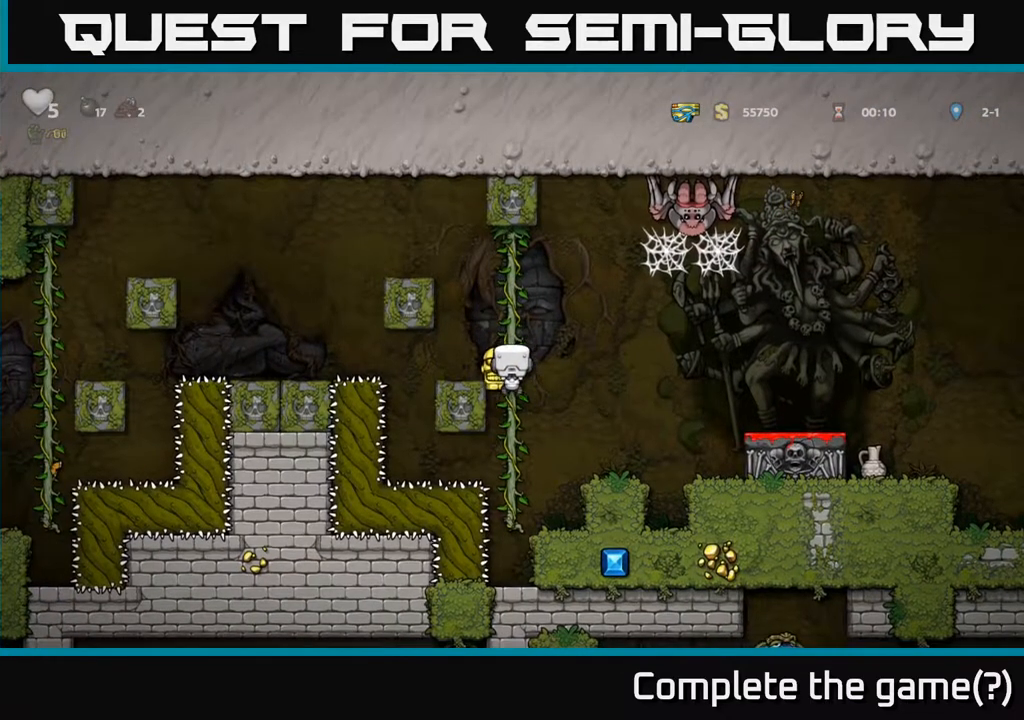
{"buttons": ["DPAD_UP"], "left_stick": "center", "events": [[150, "A", "down"], [167, "DPAD_RIGHT", "down"], [250, "A", "up"], [283, "DPAD_UP", "down"], [383, "L1", "down"], [467, "DPAD_RIGHT", "up"], [467, "L1", "up"]]}
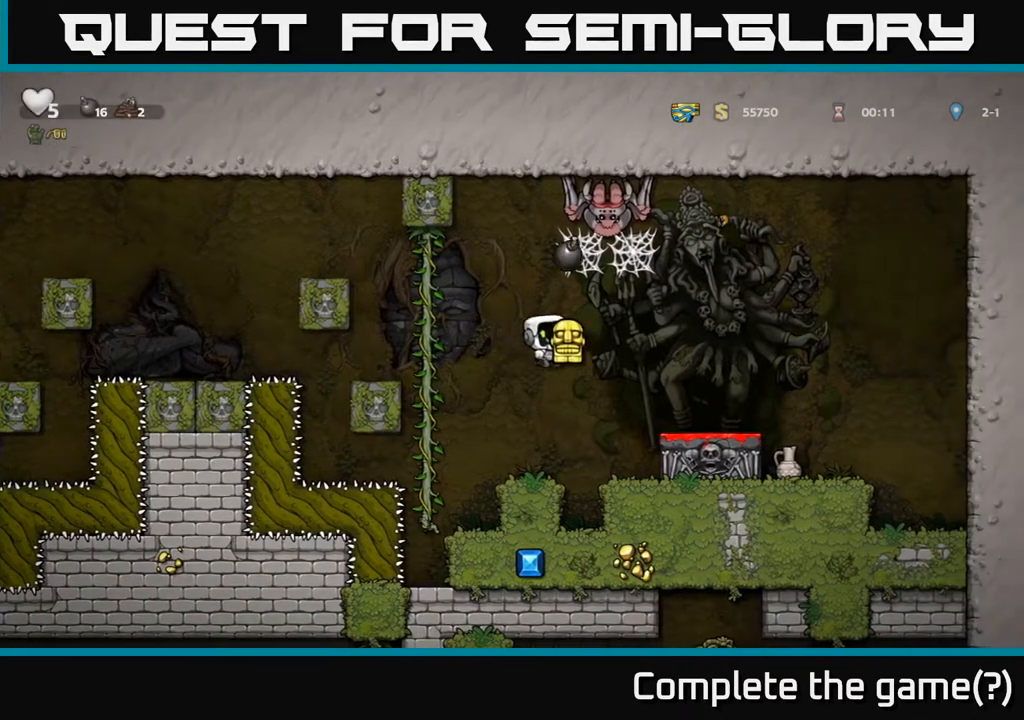
{"buttons": [], "left_stick": "center", "events": [[17, "DPAD_LEFT", "down"], [83, "DPAD_UP", "up"], [267, "DPAD_LEFT", "up"]]}
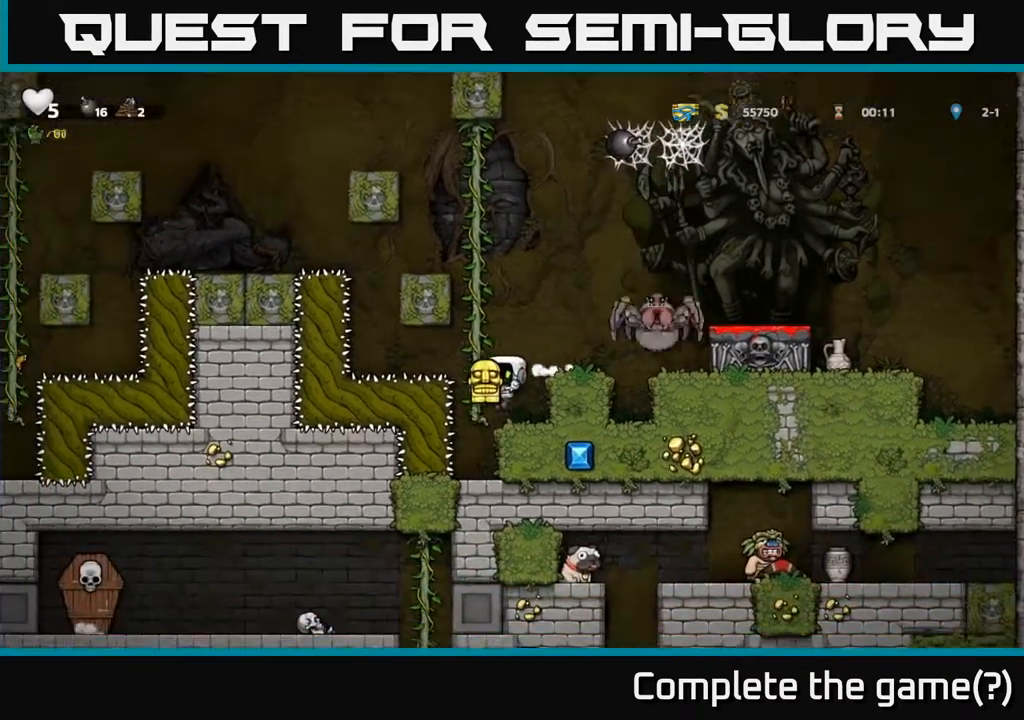
{"buttons": [], "left_stick": "center", "events": []}
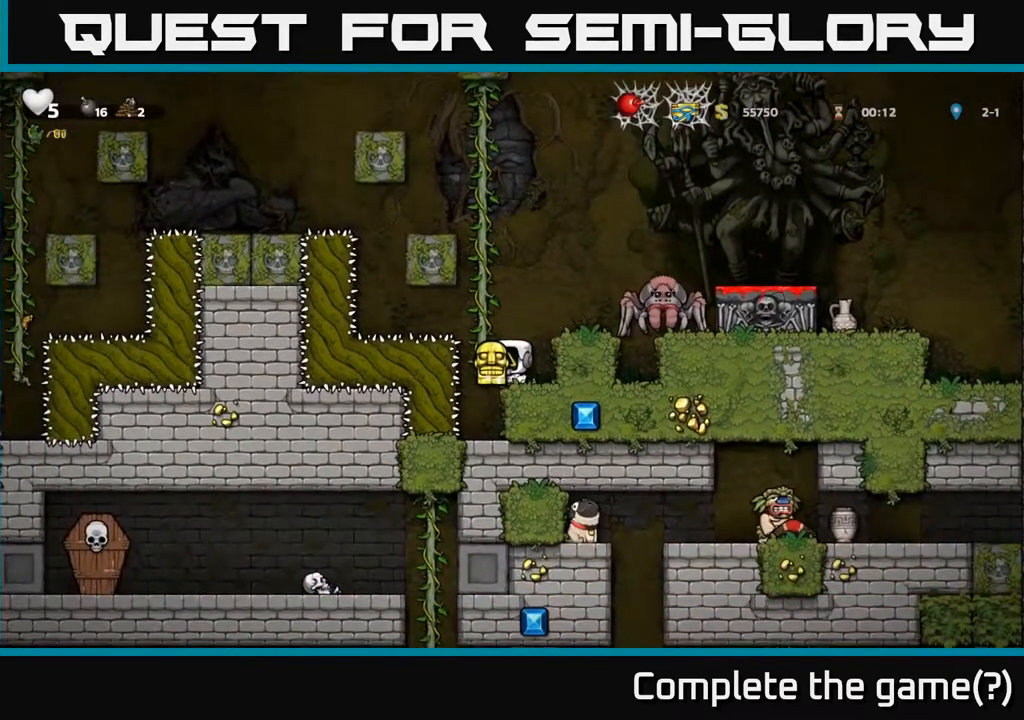
{"buttons": [], "left_stick": "center", "events": [[300, "DPAD_RIGHT", "down"], [350, "DPAD_RIGHT", "up"]]}
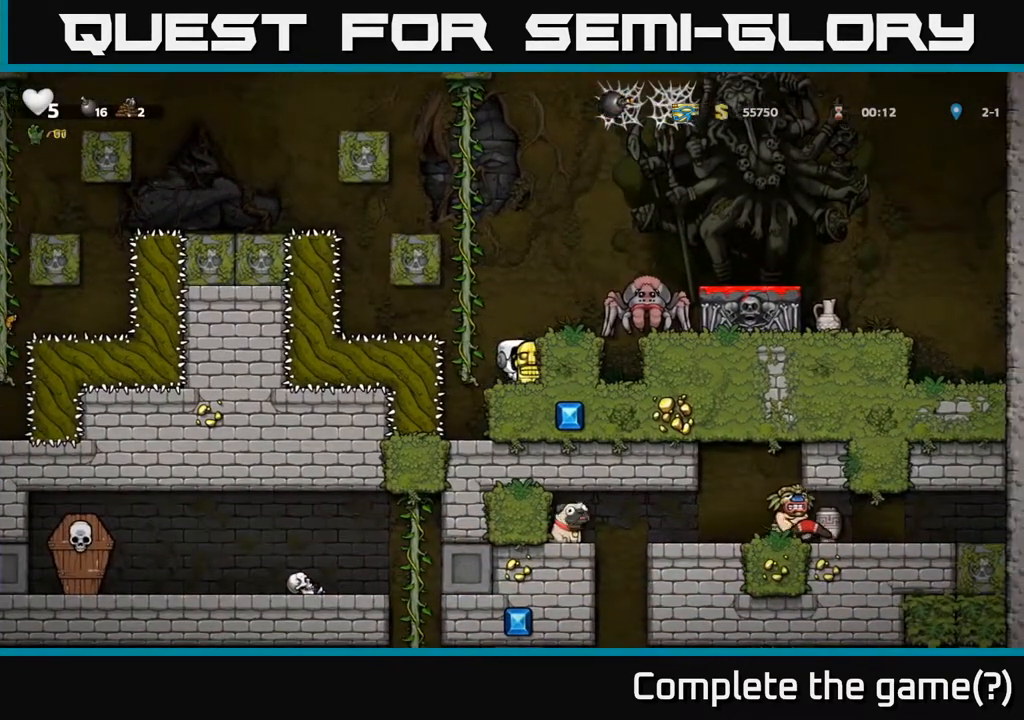
{"buttons": [], "left_stick": "center", "events": []}